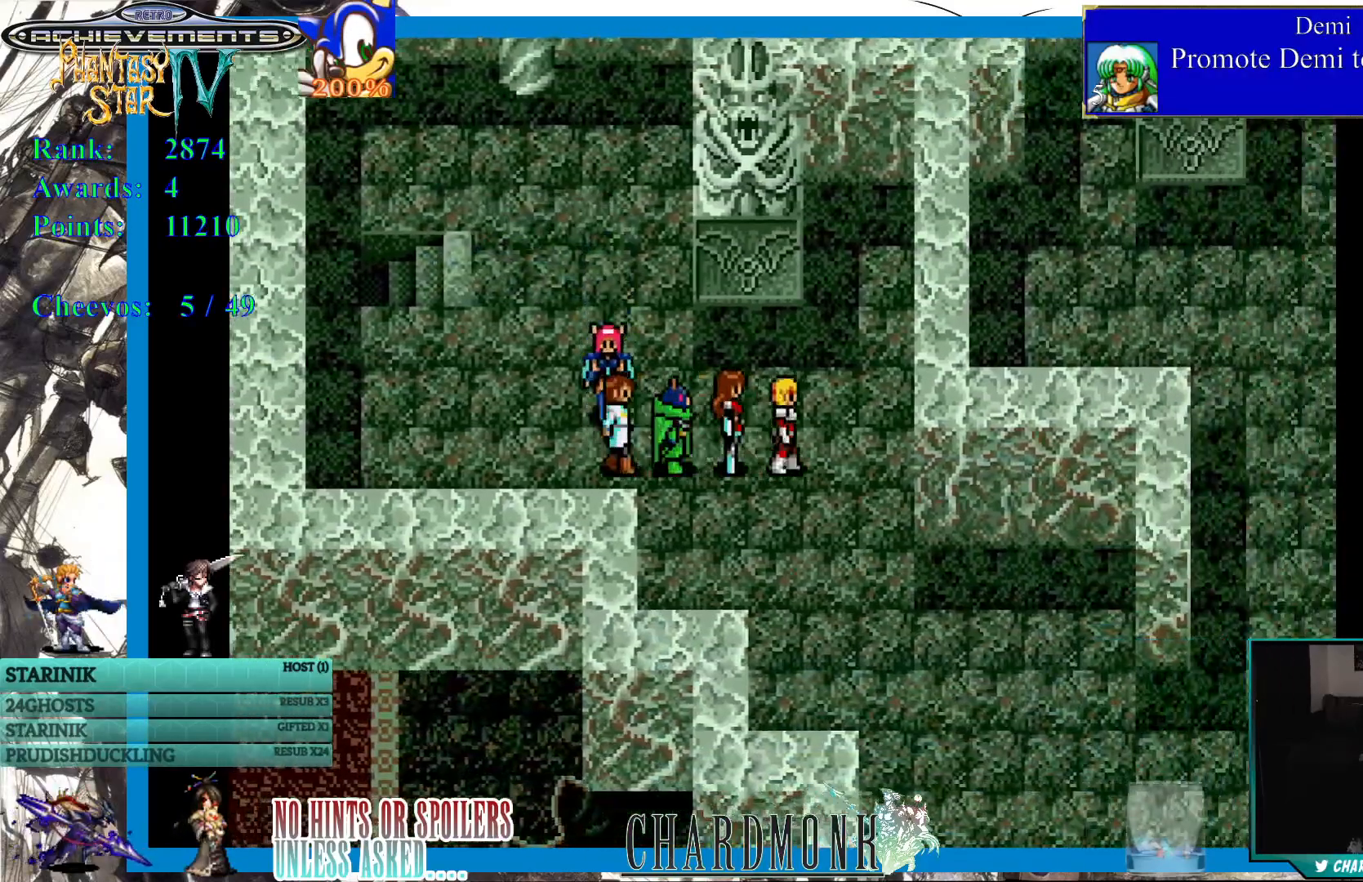
Gameplay with a controller (PlayStation layout); each line is a JSON object with the inputs held at the frame after it. "events" lists button and stick changes between this image and that frame as [ms after this image, input, new state], when the widget could be followed in between.
{"buttons": ["DPAD_DOWN"], "left_stick": "center", "right_stick": "center", "events": [[100, "DPAD_DOWN", "up"], [233, "DPAD_DOWN", "down"], [250, "DPAD_RIGHT", "up"]]}
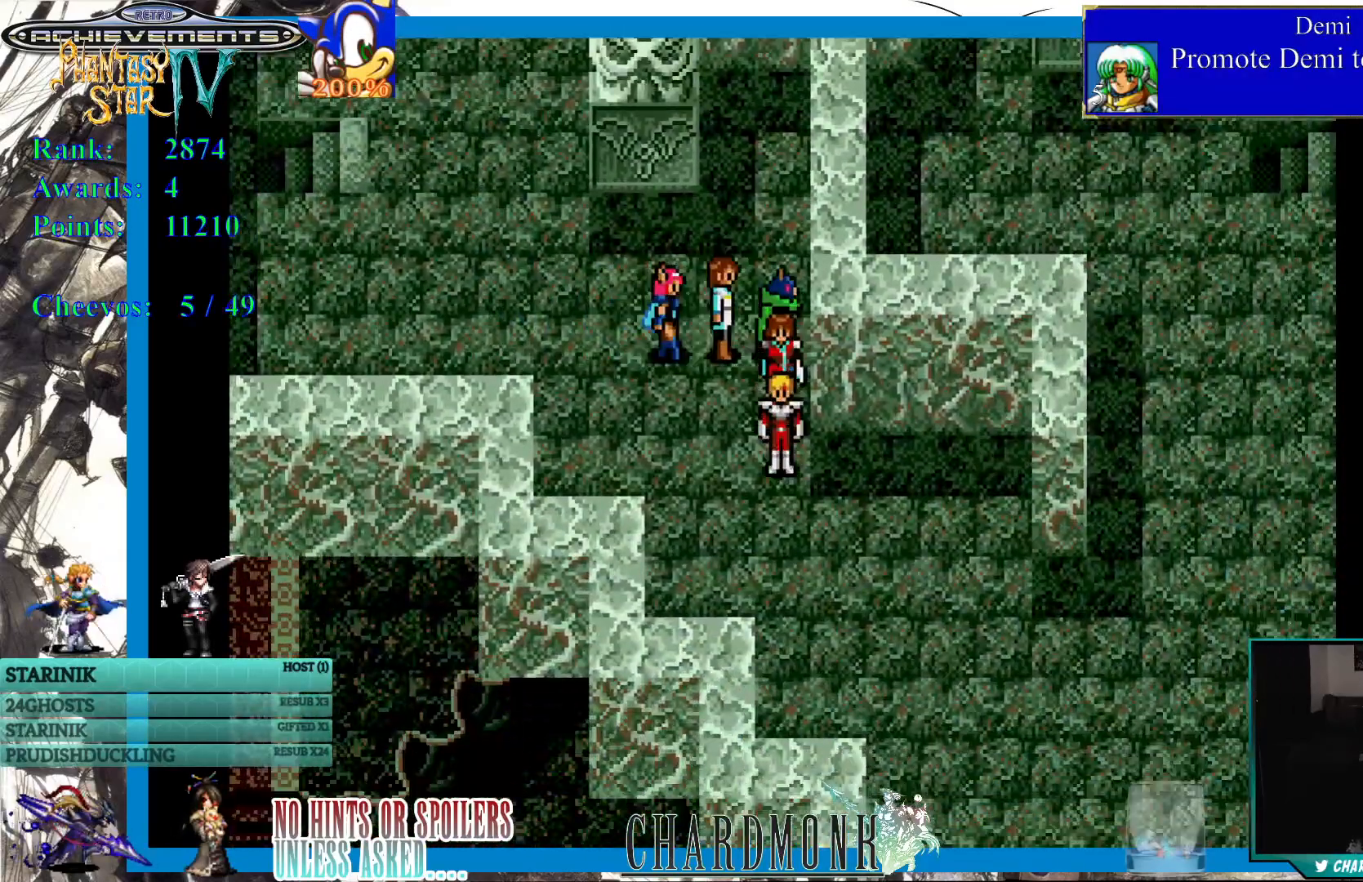
{"buttons": ["DPAD_RIGHT"], "left_stick": "center", "right_stick": "center", "events": [[350, "DPAD_RIGHT", "down"], [483, "DPAD_DOWN", "up"]]}
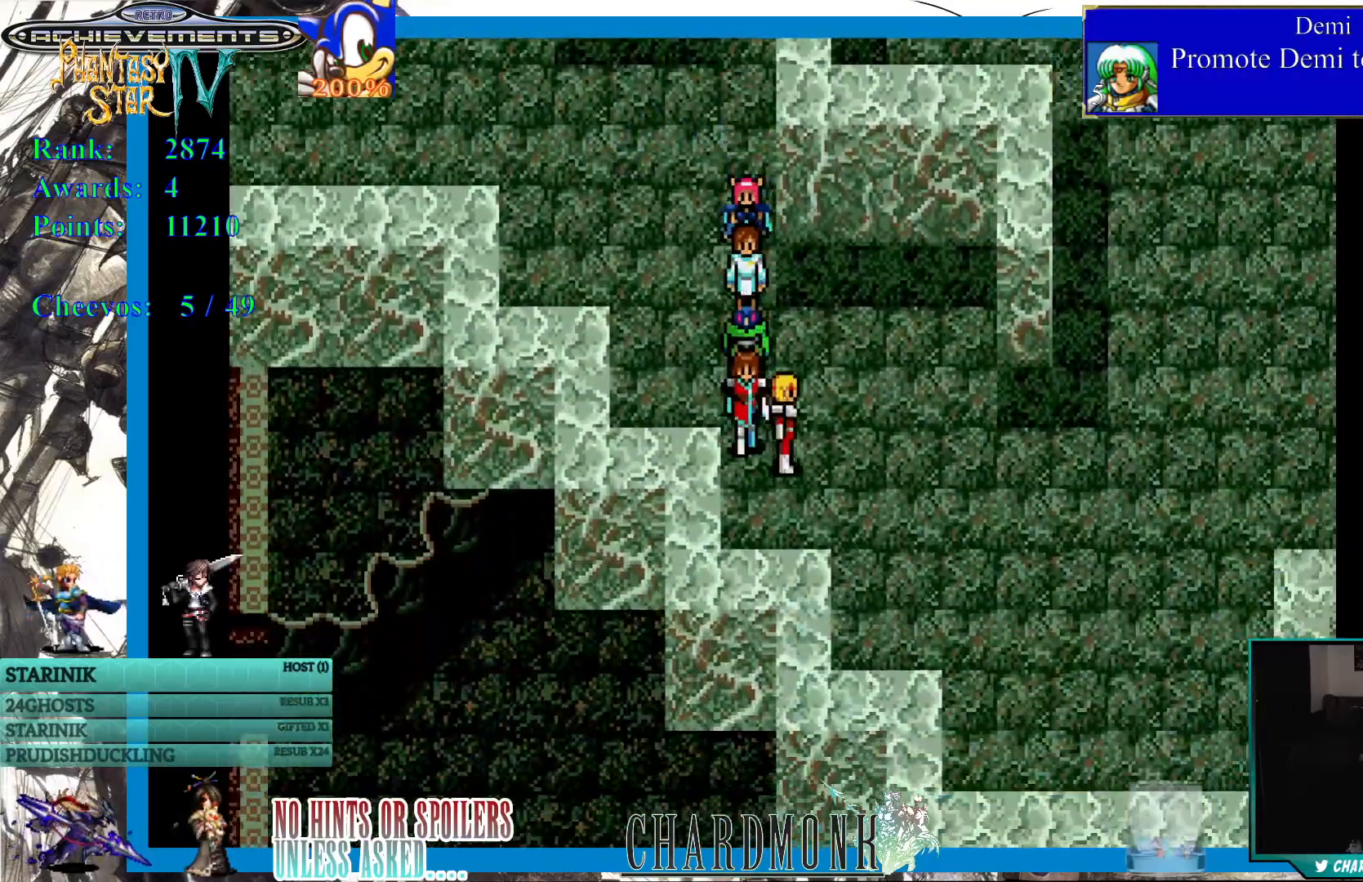
{"buttons": ["DPAD_RIGHT"], "left_stick": "center", "right_stick": "center", "events": []}
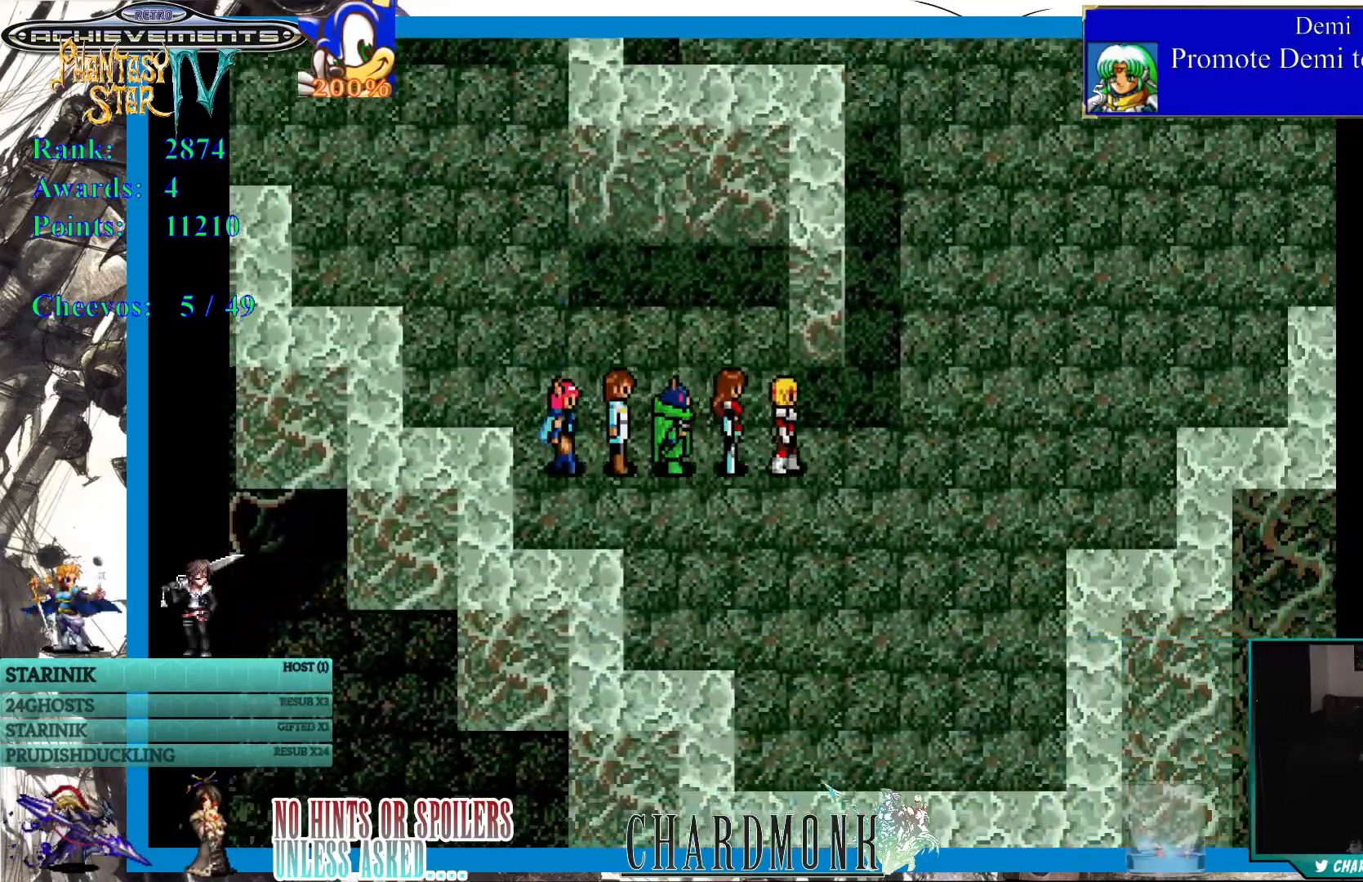
{"buttons": ["DPAD_UP"], "left_stick": "center", "right_stick": "center", "events": [[417, "DPAD_UP", "down"], [483, "DPAD_RIGHT", "up"]]}
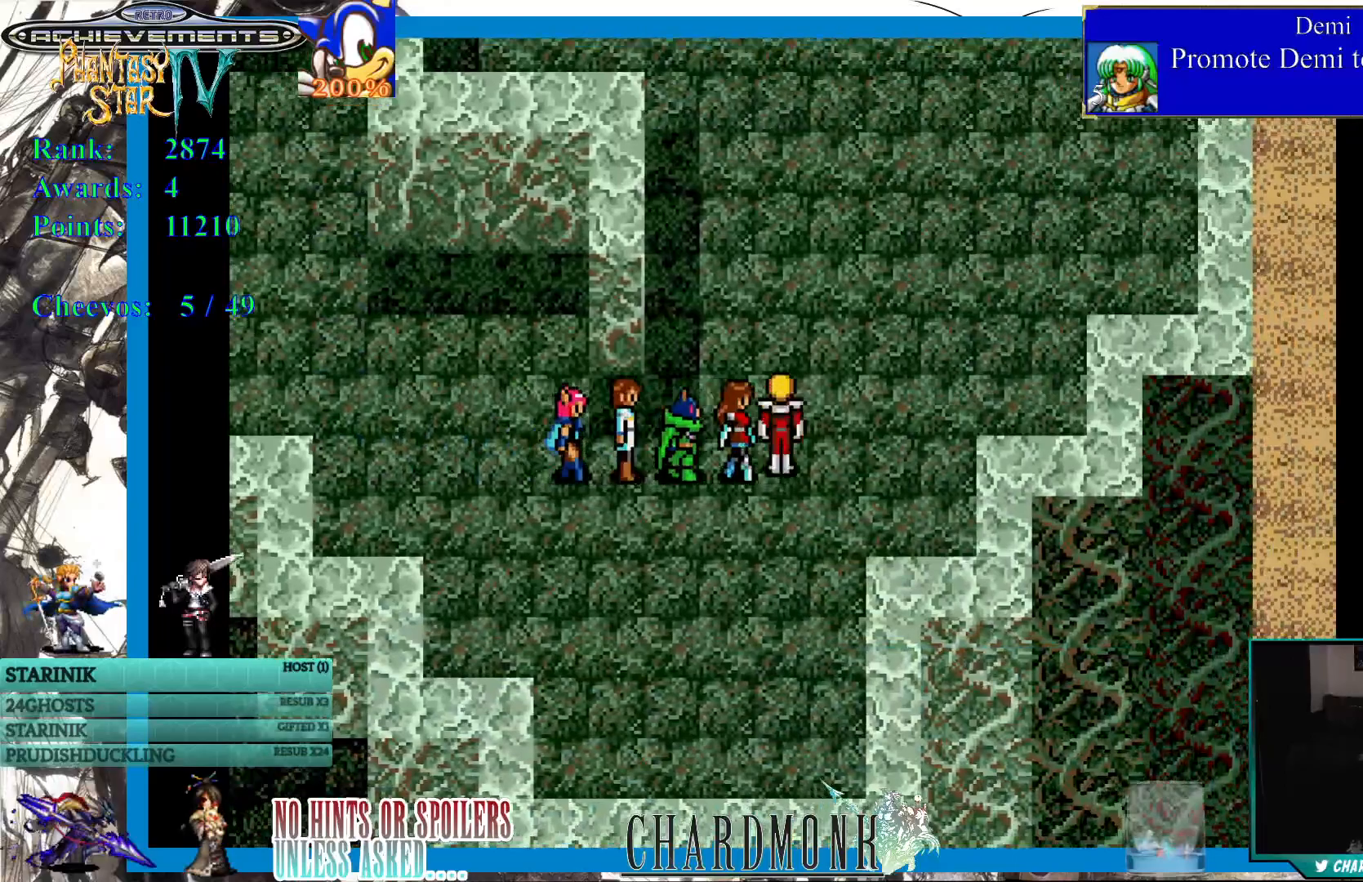
{"buttons": ["DPAD_UP"], "left_stick": "center", "right_stick": "center", "events": []}
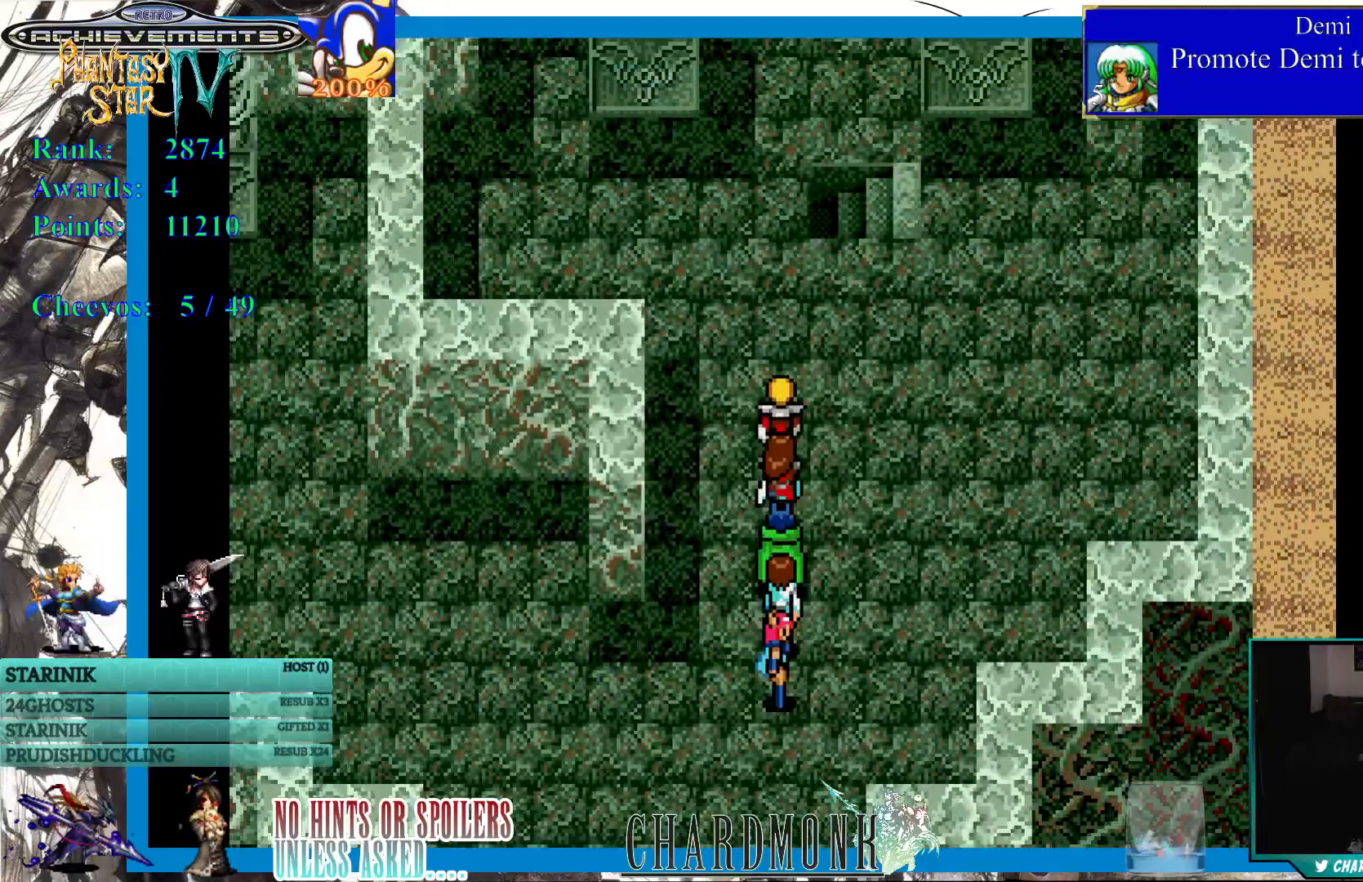
{"buttons": ["DPAD_UP"], "left_stick": "center", "right_stick": "center", "events": []}
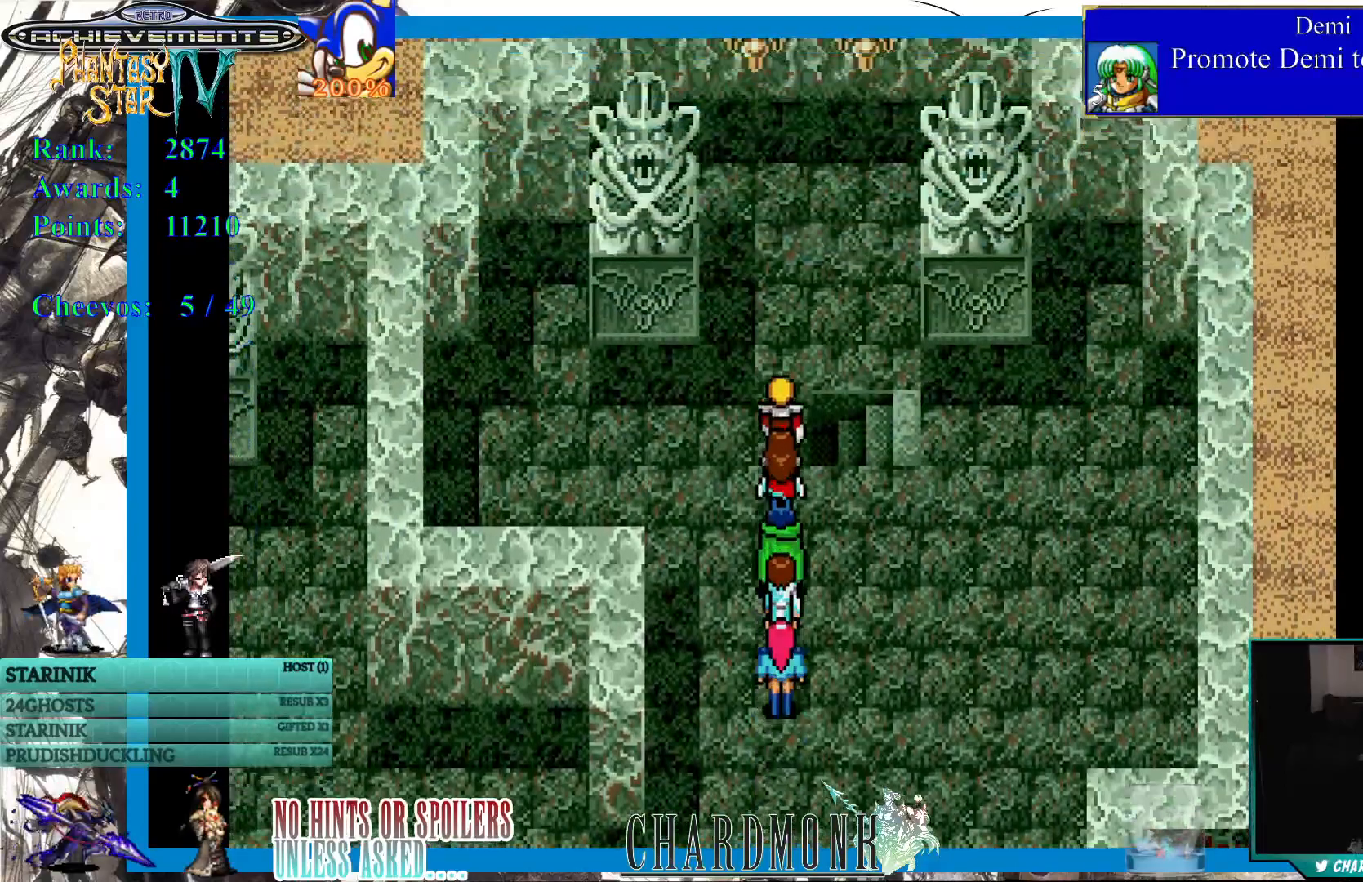
{"buttons": [], "left_stick": "center", "right_stick": "center", "events": [[83, "DPAD_RIGHT", "down"], [100, "DPAD_UP", "up"], [300, "DPAD_RIGHT", "up"]]}
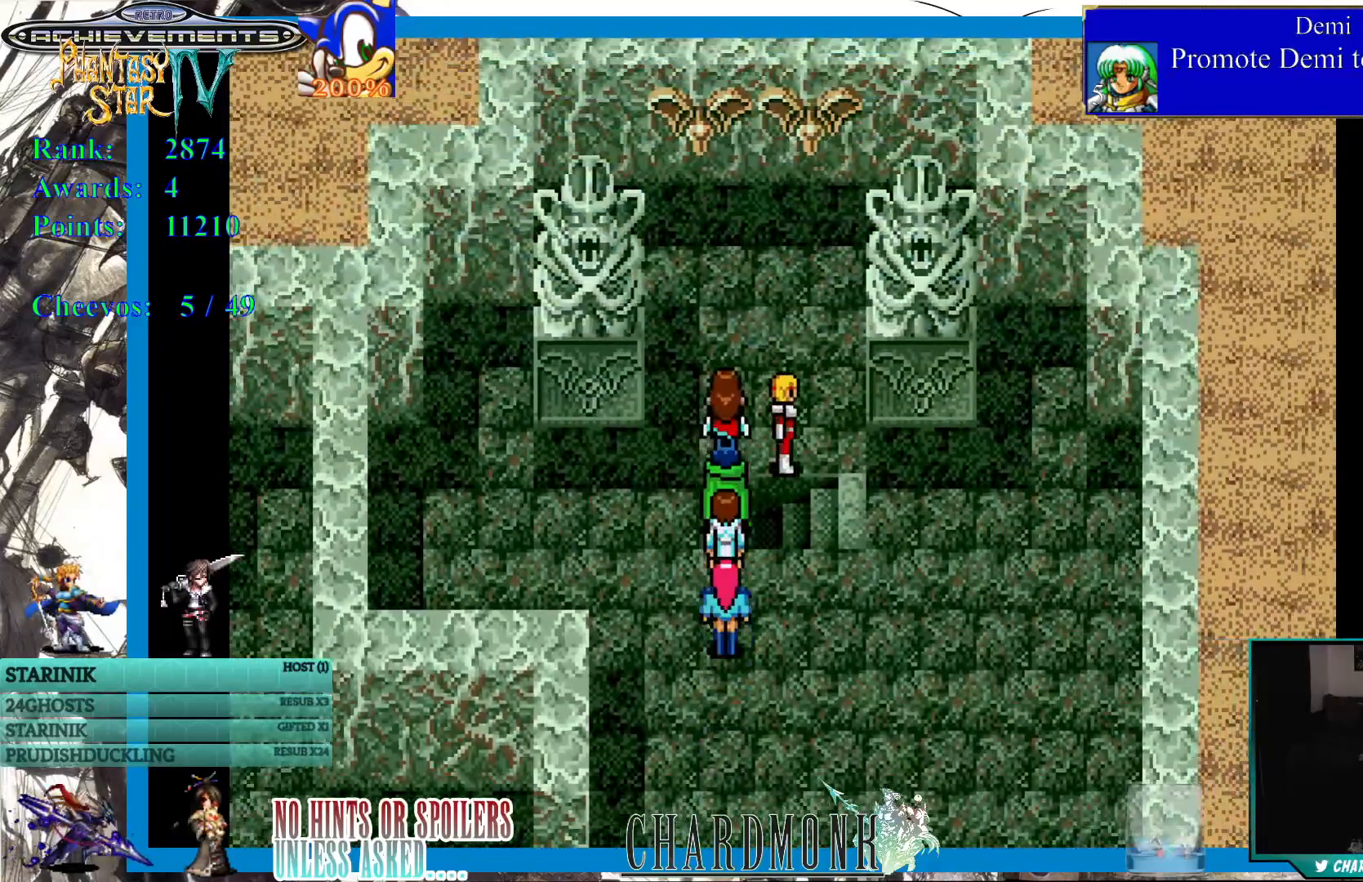
{"buttons": [], "left_stick": "center", "right_stick": "center", "events": [[67, "DPAD_DOWN", "down"], [183, "DPAD_DOWN", "up"]]}
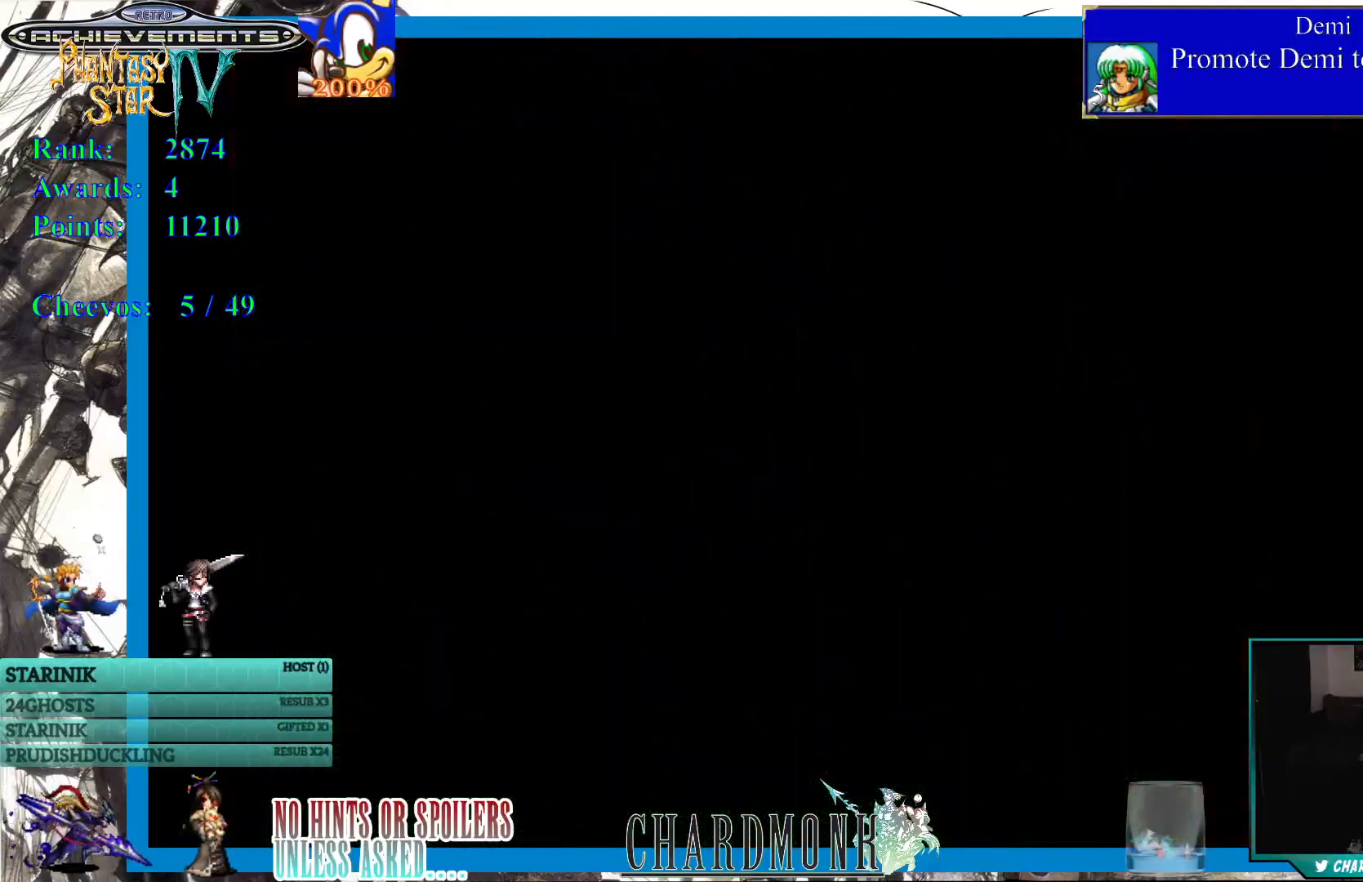
{"buttons": [], "left_stick": "center", "right_stick": "center", "events": []}
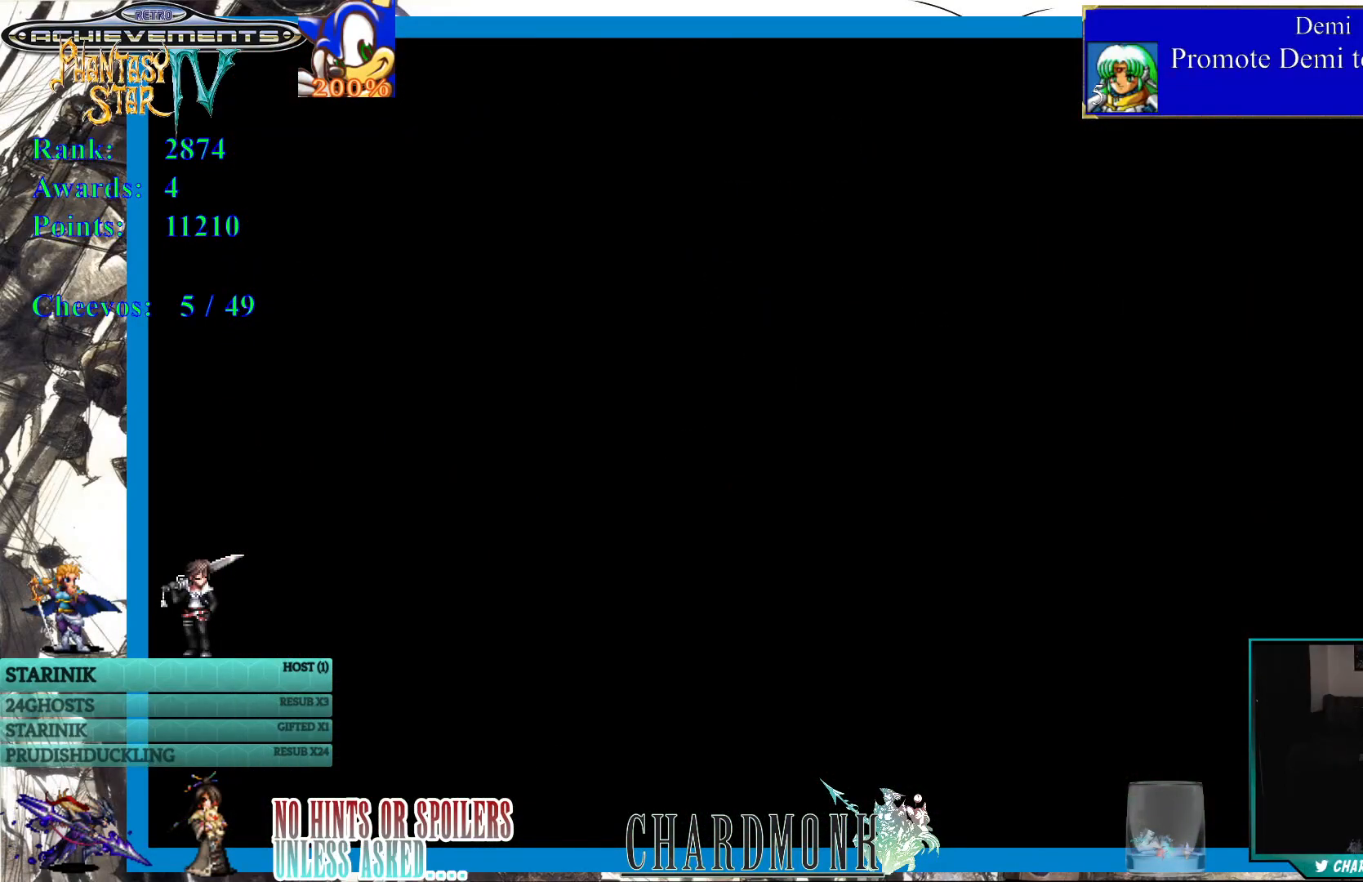
{"buttons": [], "left_stick": "center", "right_stick": "center", "events": []}
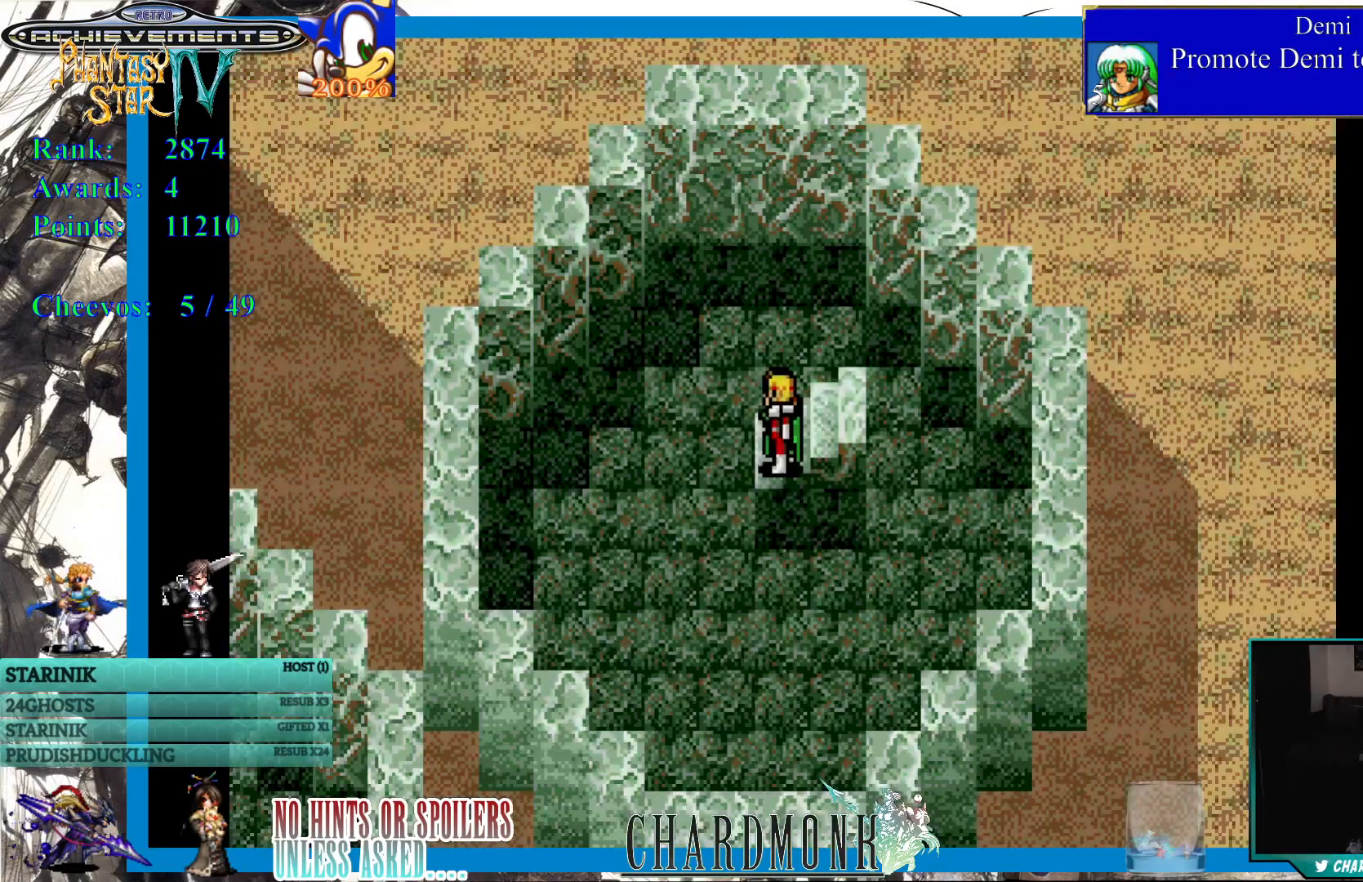
{"buttons": [], "left_stick": "center", "right_stick": "center", "events": []}
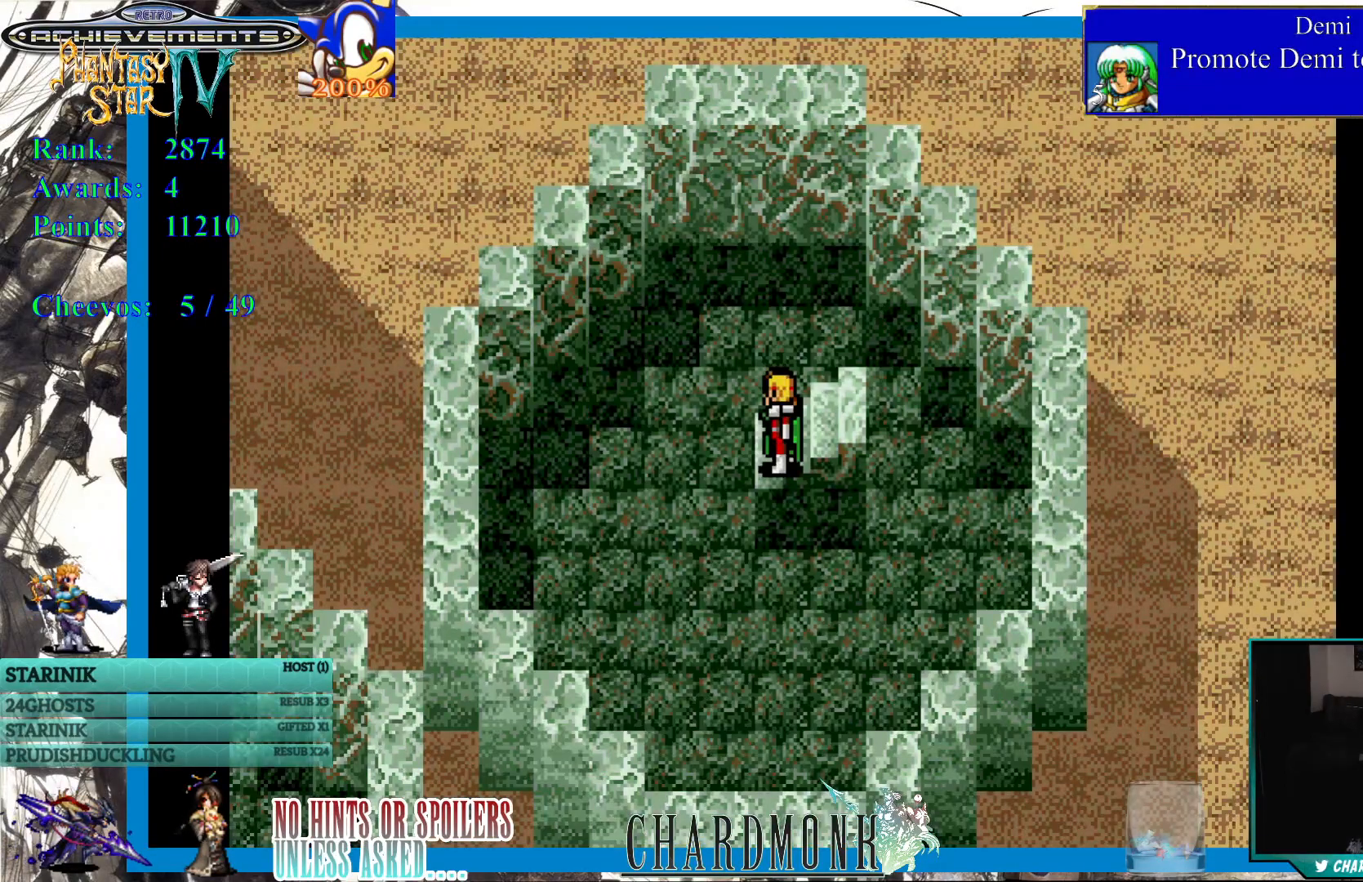
{"buttons": [], "left_stick": "center", "right_stick": "center", "events": []}
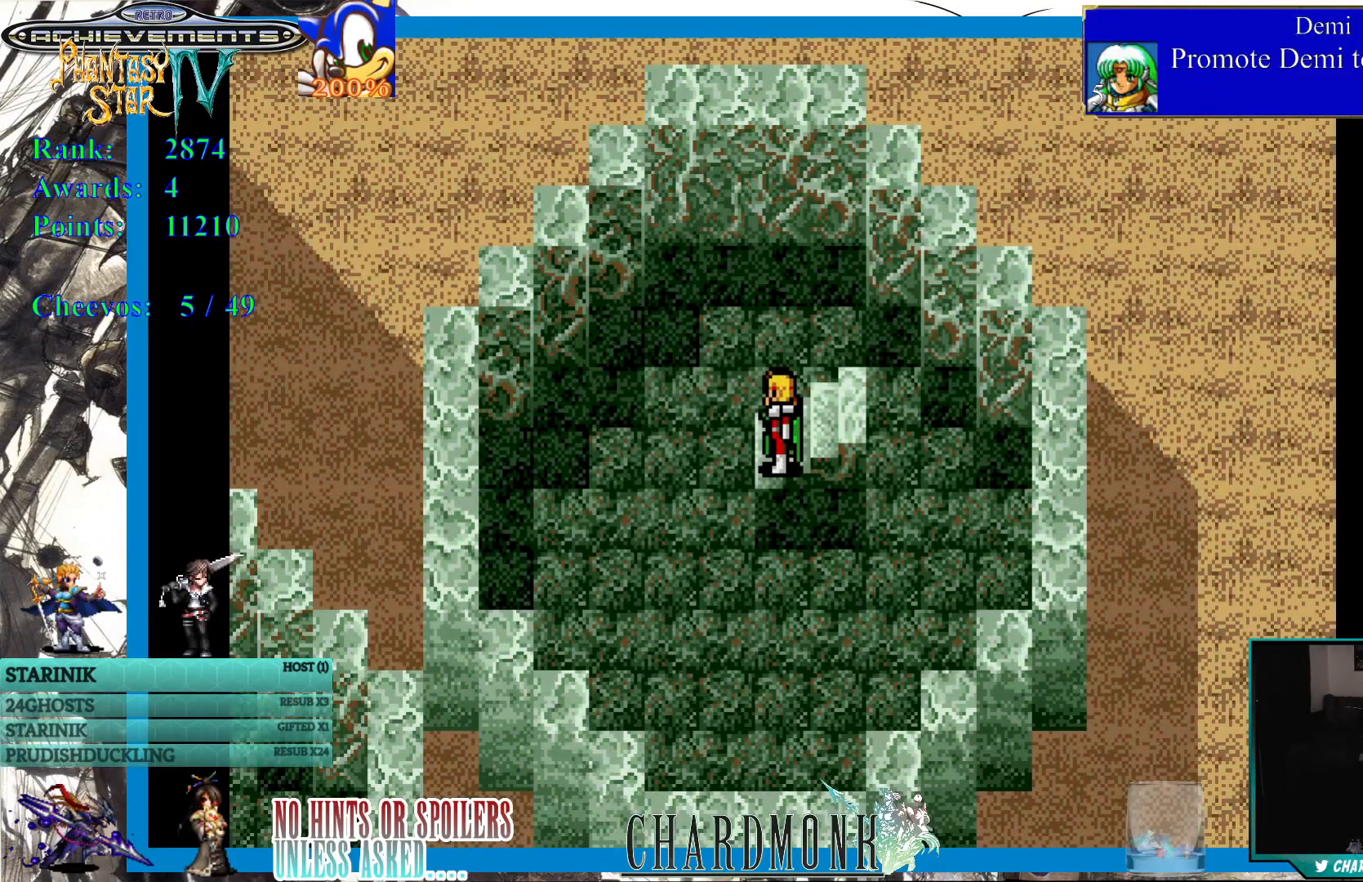
{"buttons": [], "left_stick": "center", "right_stick": "center", "events": []}
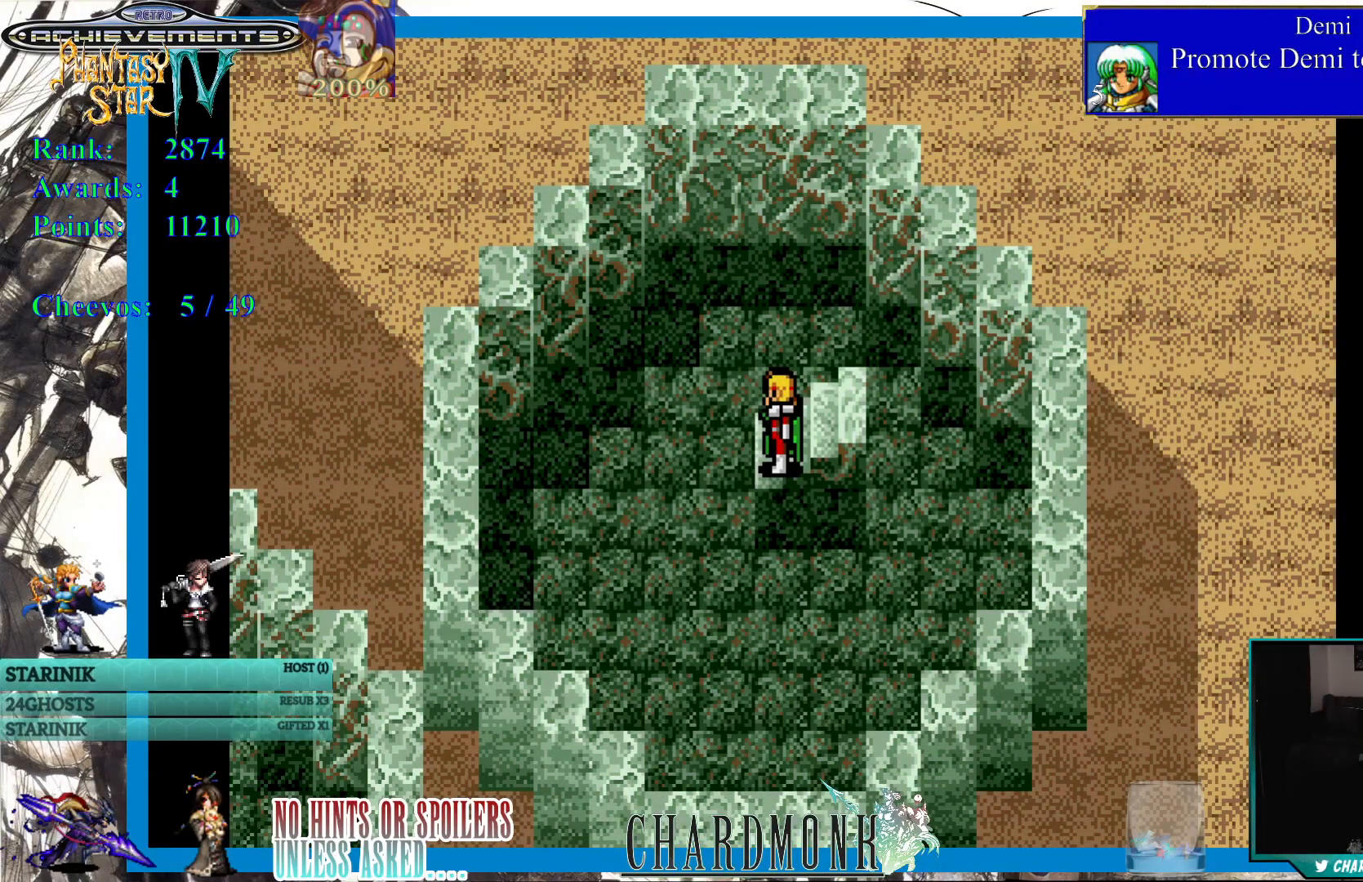
{"buttons": [], "left_stick": "center", "right_stick": "center", "events": []}
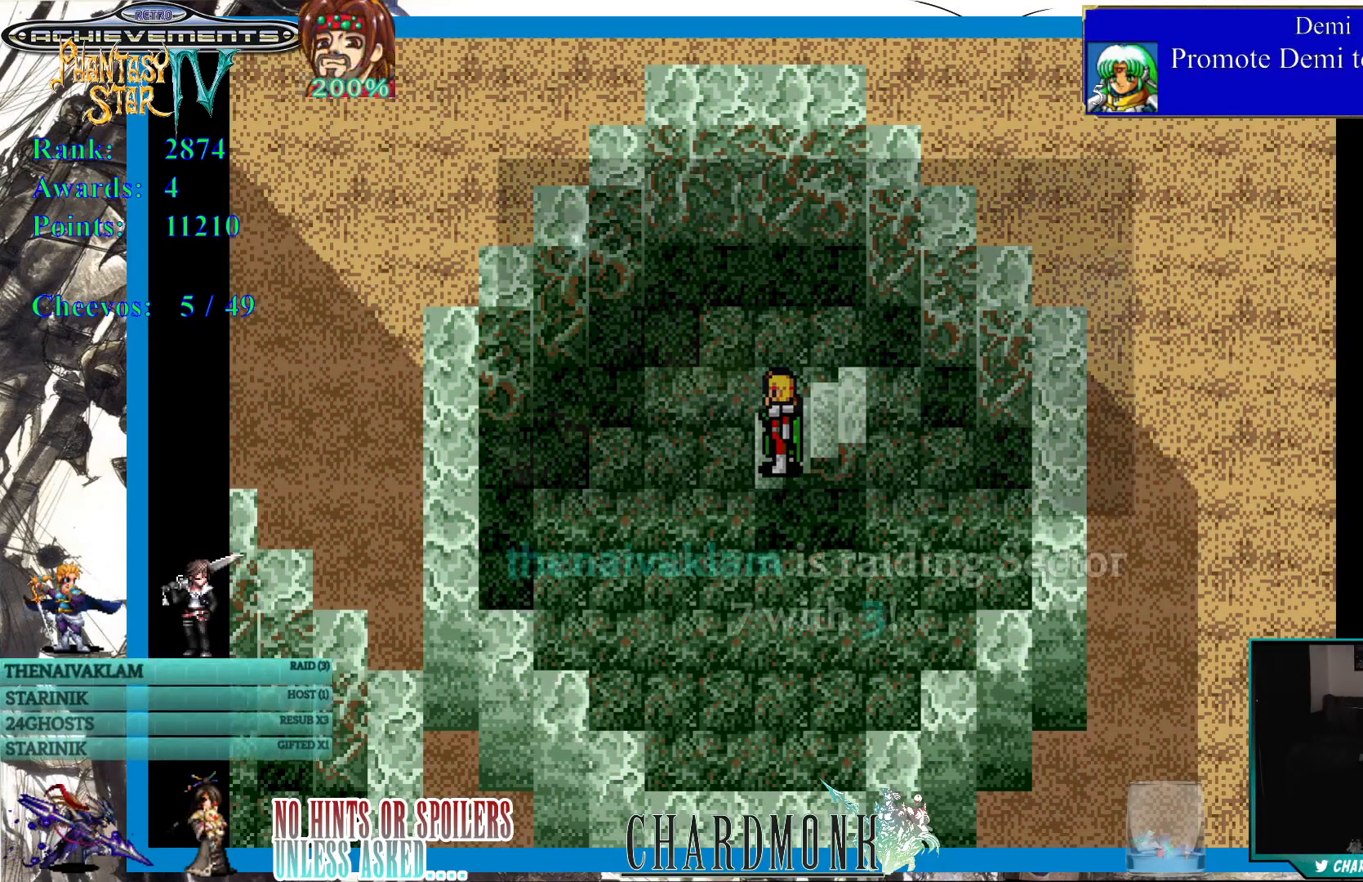
{"buttons": [], "left_stick": "center", "right_stick": "center", "events": []}
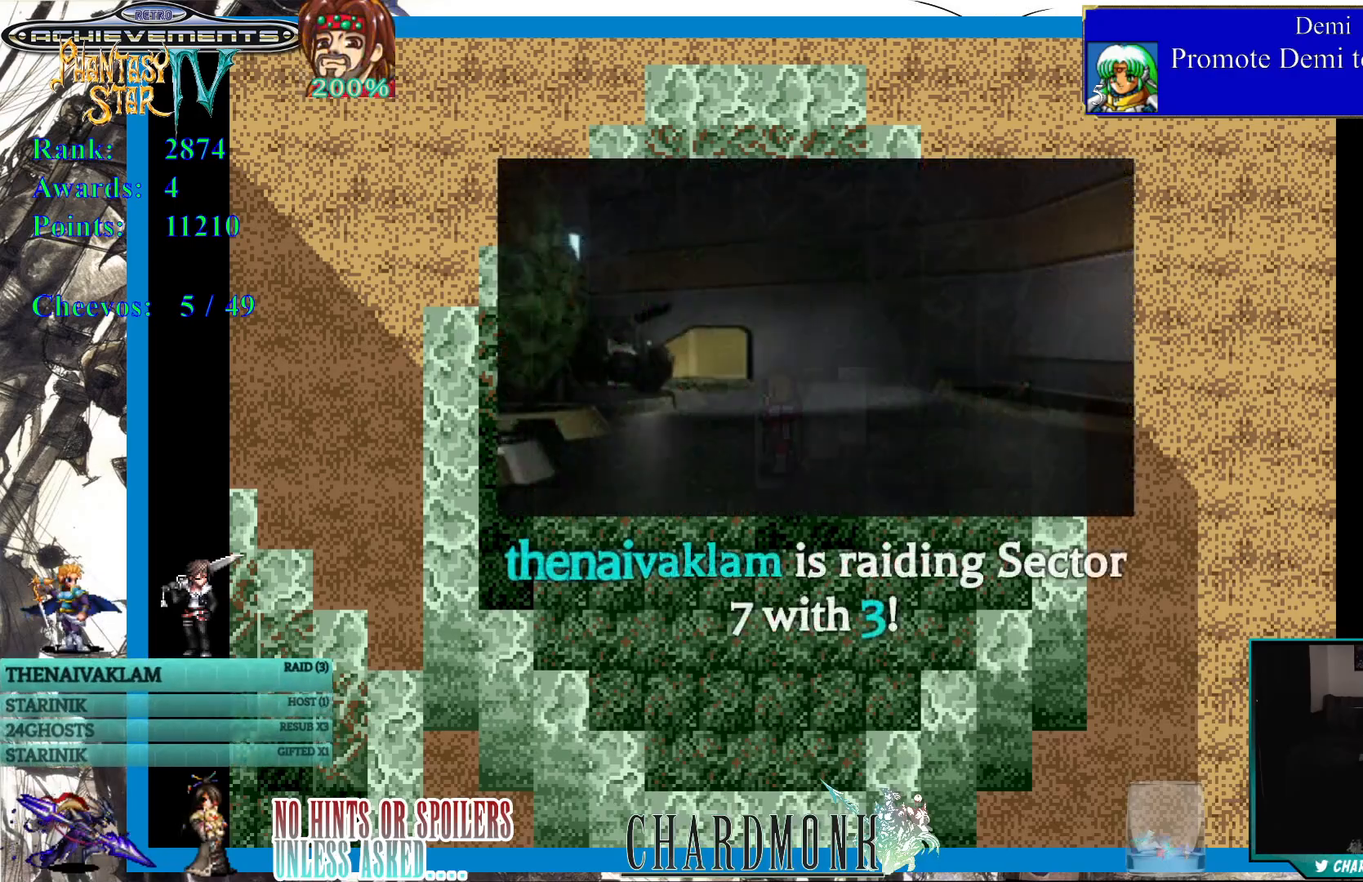
{"buttons": [], "left_stick": "center", "right_stick": "center", "events": []}
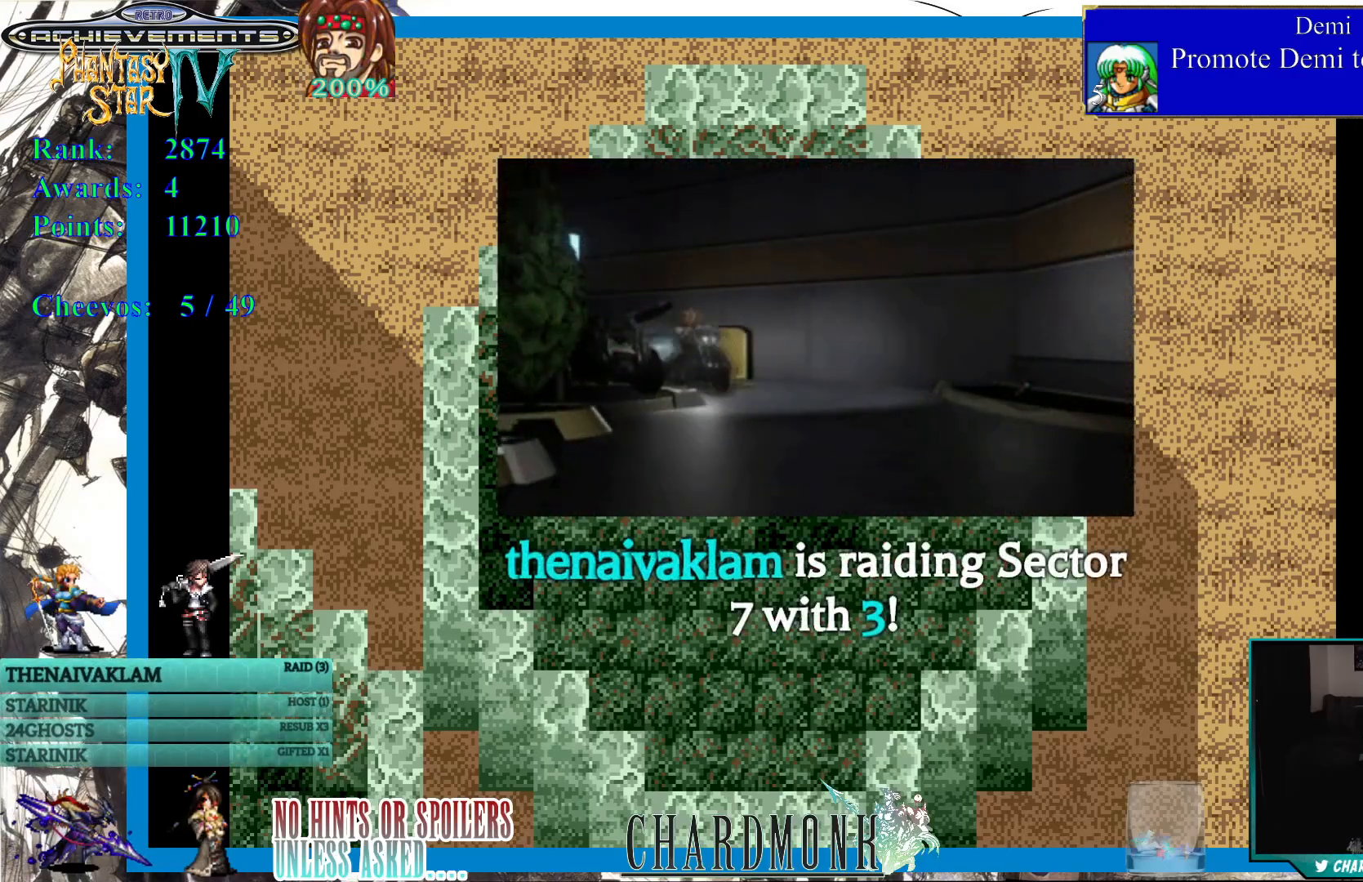
{"buttons": [], "left_stick": "center", "right_stick": "center", "events": []}
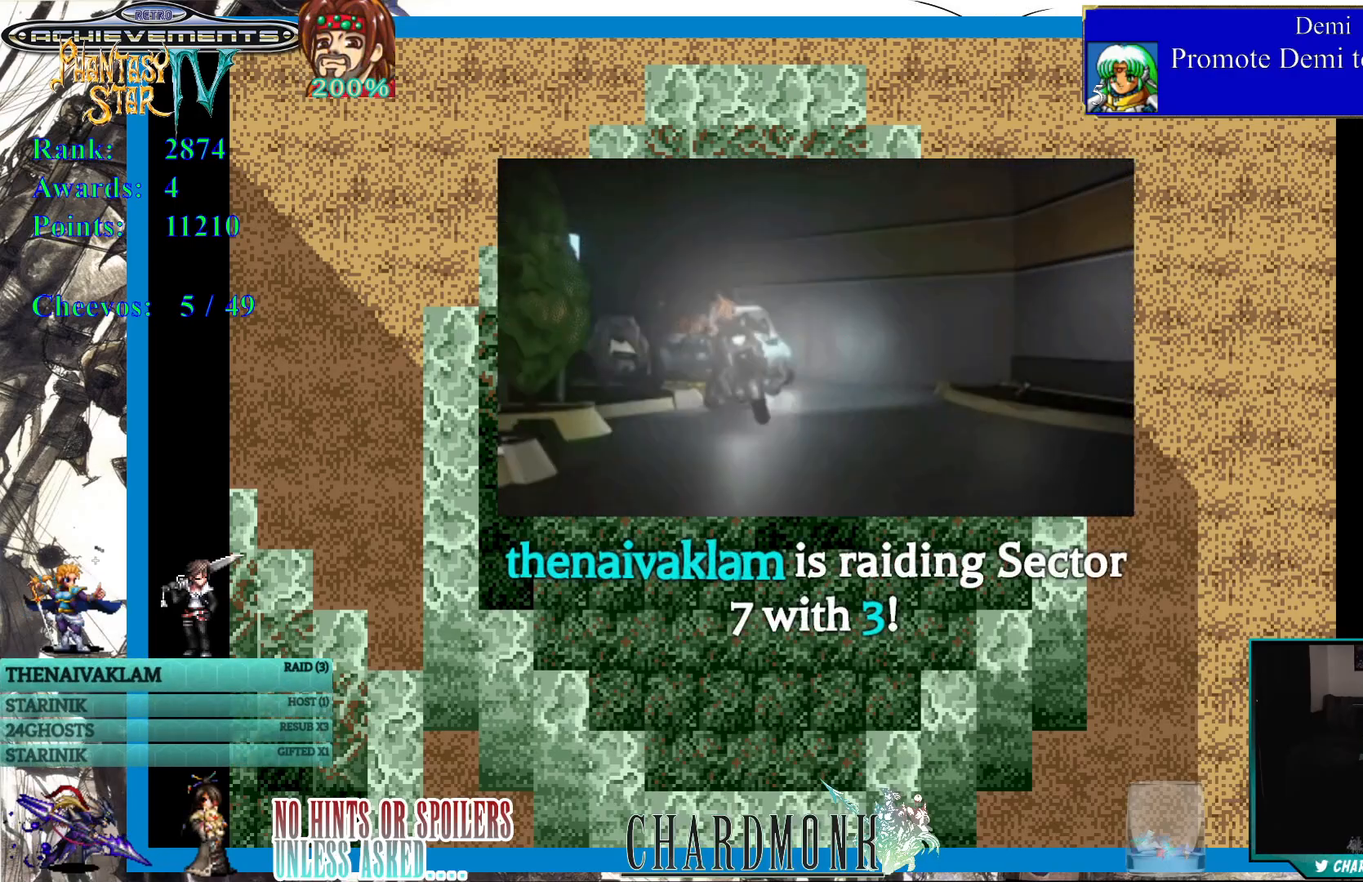
{"buttons": ["DPAD_LEFT"], "left_stick": "center", "right_stick": "center", "events": [[350, "DPAD_LEFT", "down"]]}
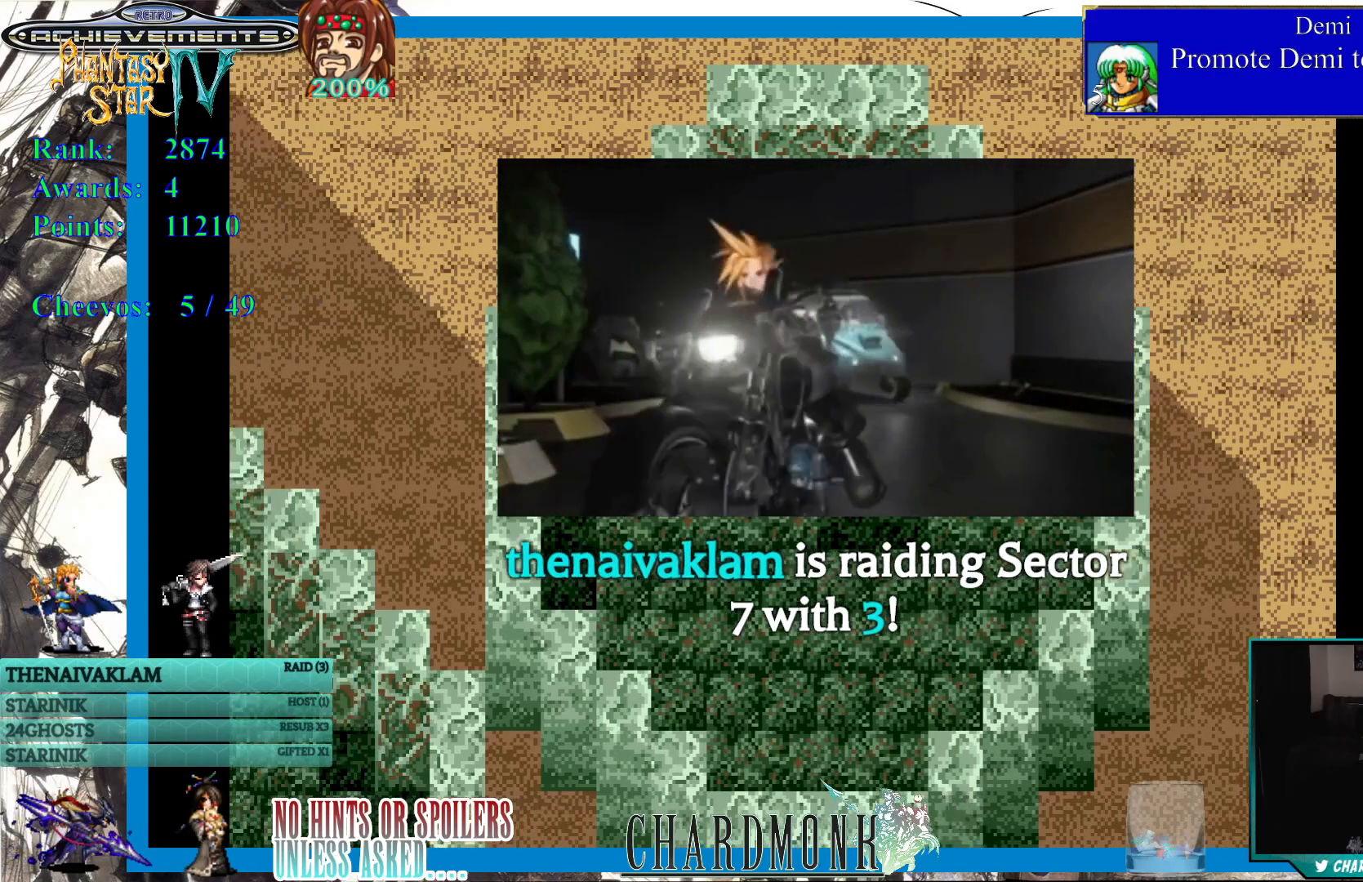
{"buttons": ["DPAD_RIGHT"], "left_stick": "center", "right_stick": "center", "events": [[217, "DPAD_LEFT", "up"], [417, "DPAD_RIGHT", "down"]]}
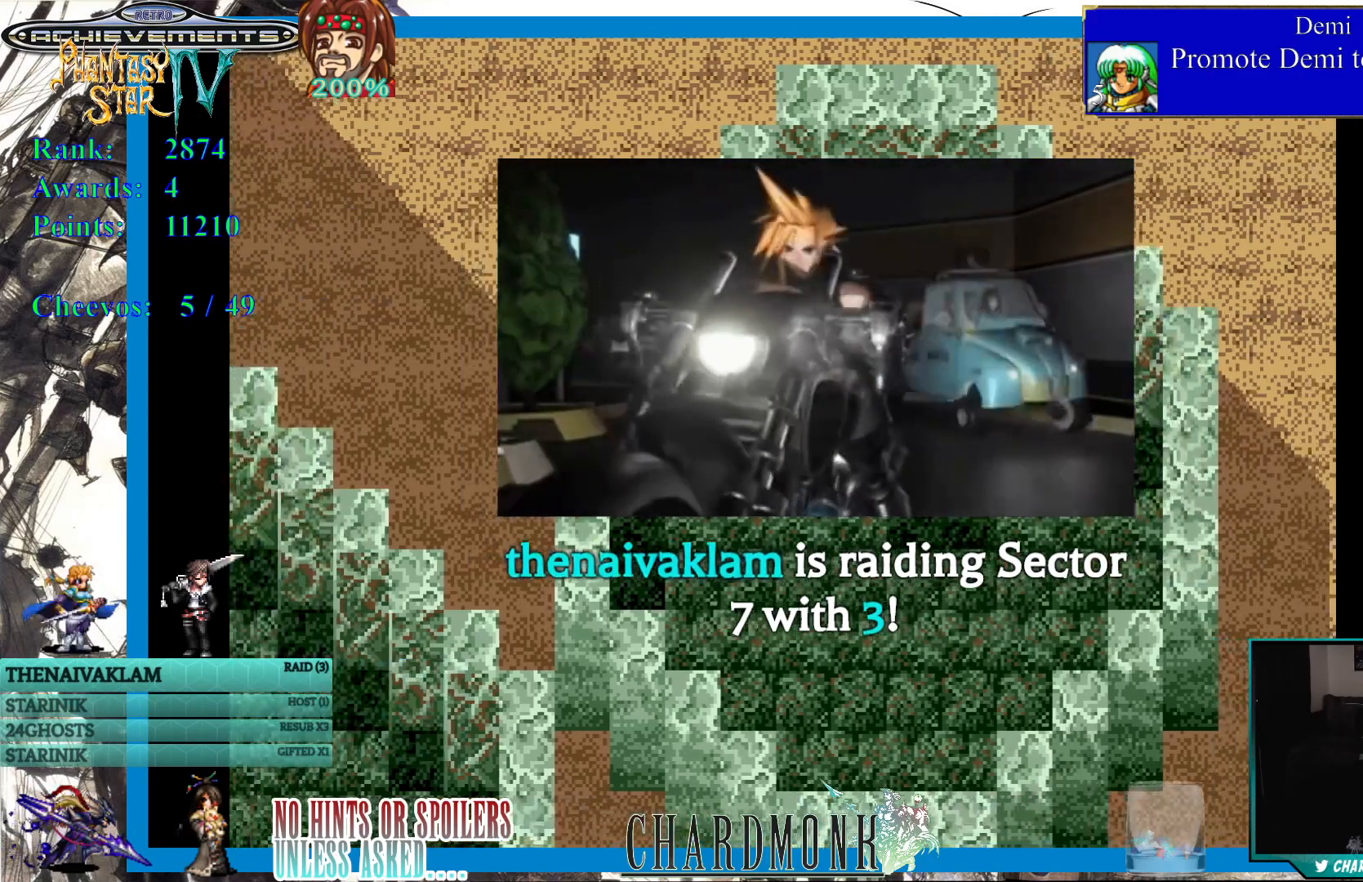
{"buttons": [], "left_stick": "center", "right_stick": "center", "events": [[283, "DPAD_RIGHT", "up"]]}